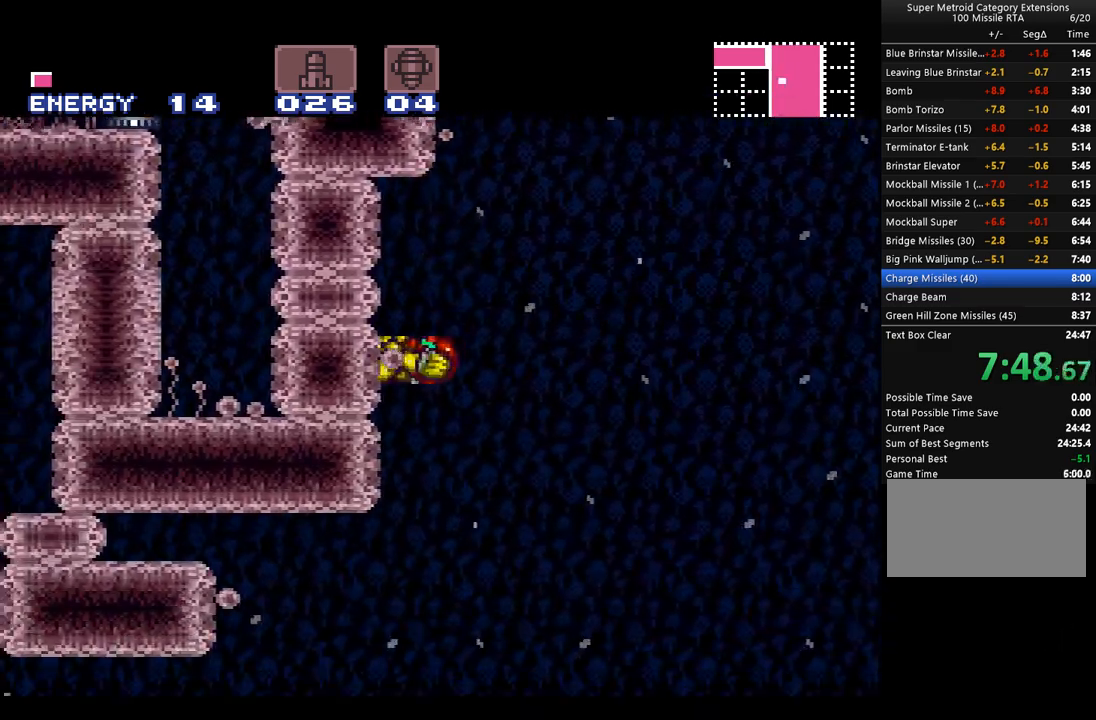
Gameplay with a controller (Nintendo layout); each line is a JSON object with the inputs held at the frame after it. "events" lists button and stick changes between this image and that frame as [ms after this image, input, new state], when the widget could be followed in between. Not read: L3 R3.
{"buttons": ["A", "B", "DPAD_LEFT"], "events": [[100, "DPAD_LEFT", "up"], [133, "DPAD_DOWN", "down"], [217, "DPAD_DOWN", "up"], [417, "DPAD_LEFT", "down"]]}
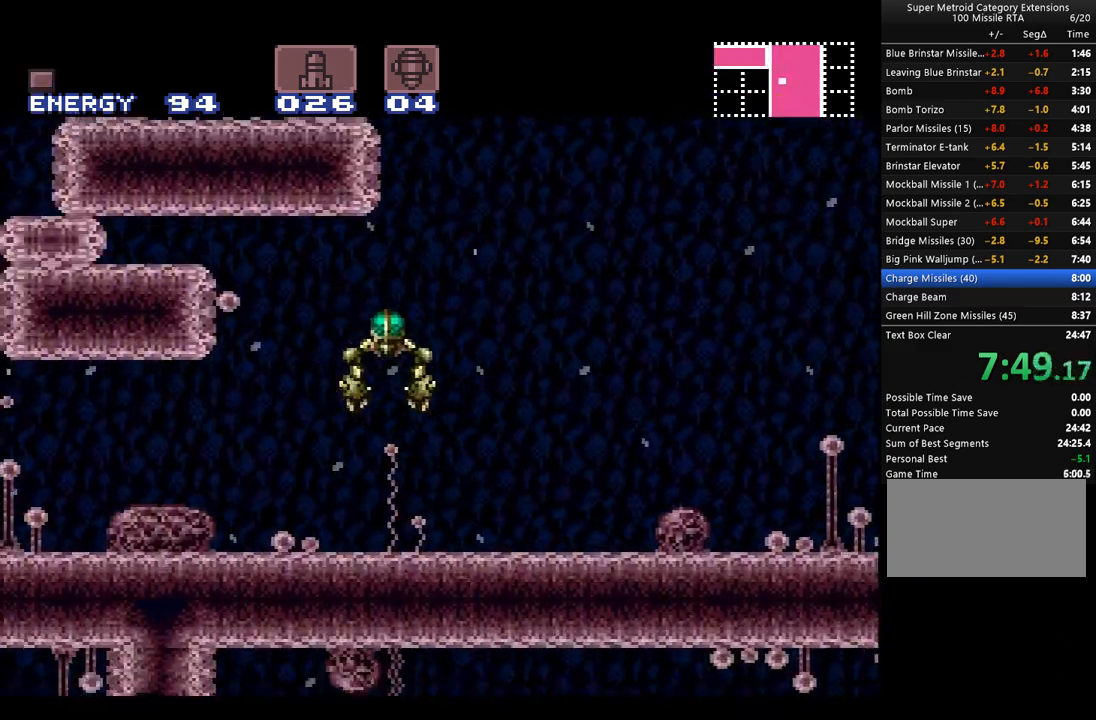
{"buttons": ["A"], "events": [[133, "B", "up"], [133, "DPAD_LEFT", "up"]]}
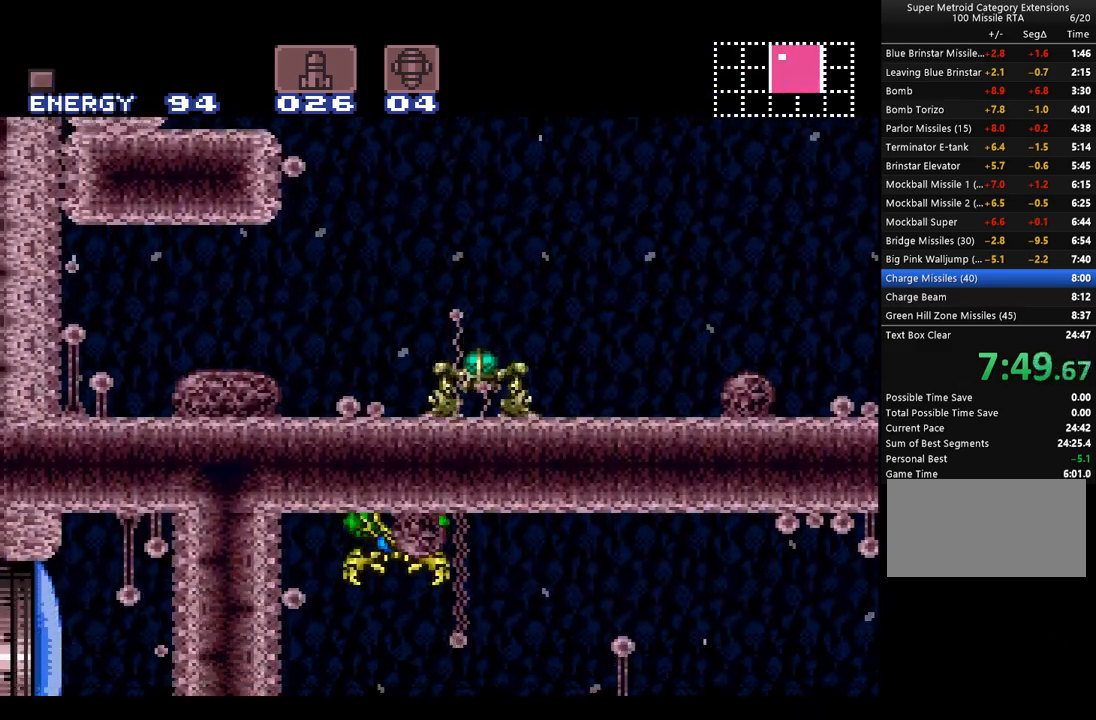
{"buttons": ["A", "DPAD_RIGHT"], "events": [[500, "DPAD_RIGHT", "down"]]}
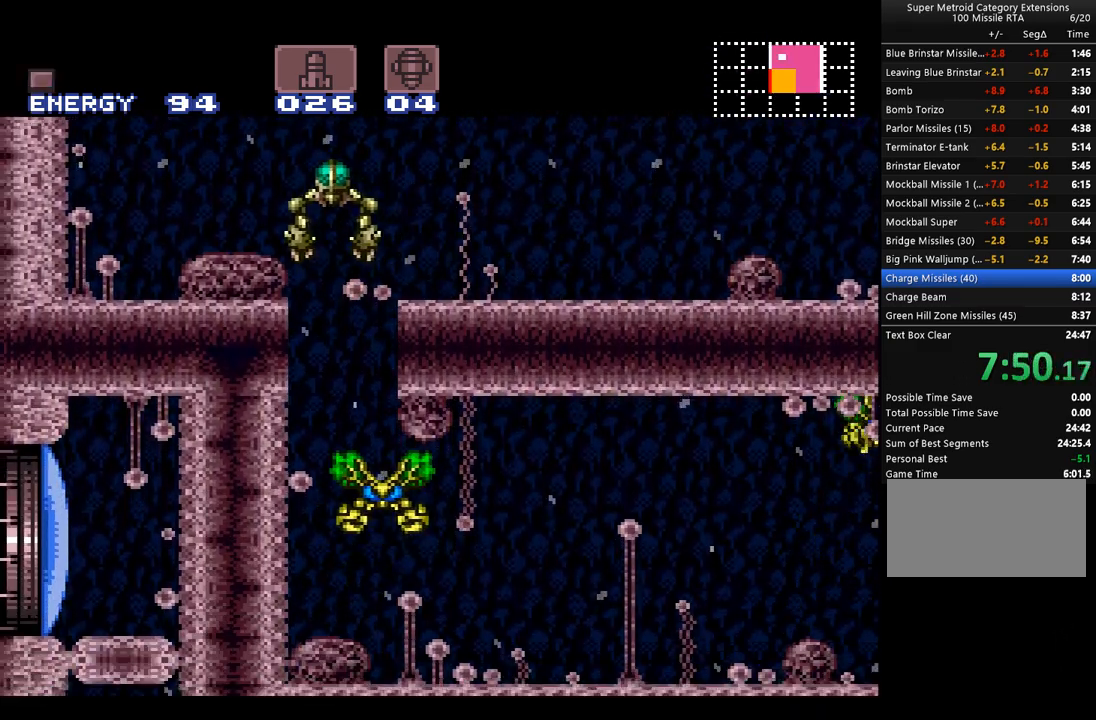
{"buttons": ["A", "Y", "DPAD_RIGHT"], "events": [[250, "Y", "down"], [350, "Y", "up"], [483, "Y", "down"]]}
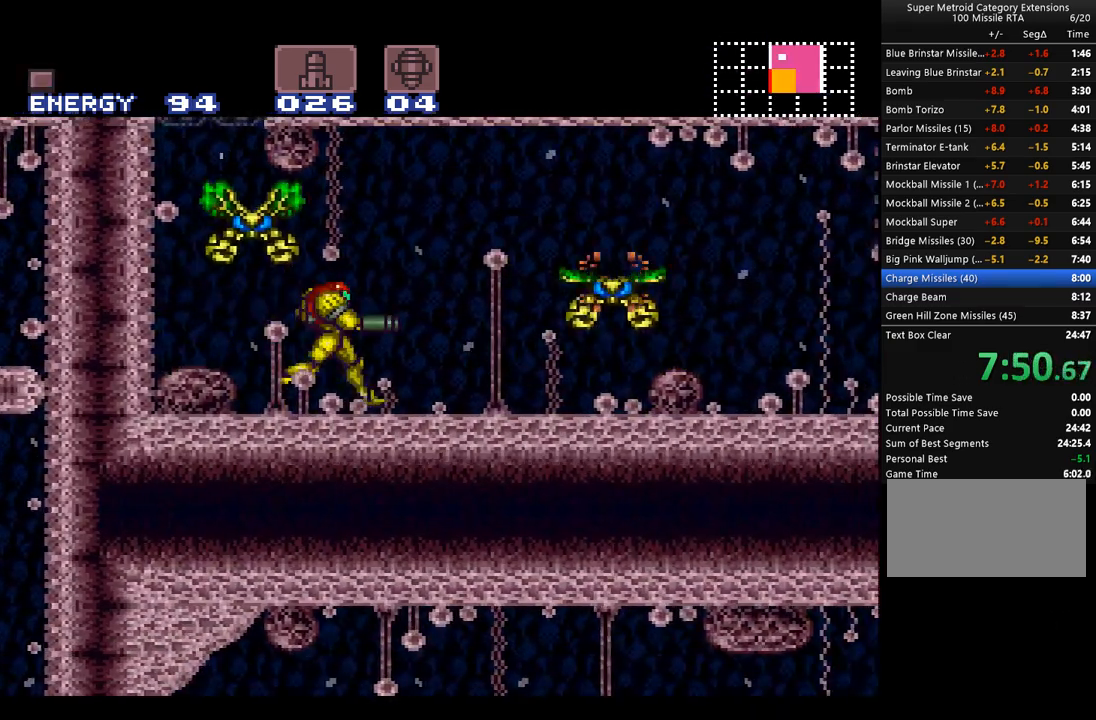
{"buttons": ["A", "DPAD_RIGHT"], "events": [[33, "Y", "up"], [133, "Y", "down"], [200, "Y", "up"], [317, "Y", "down"], [383, "Y", "up"]]}
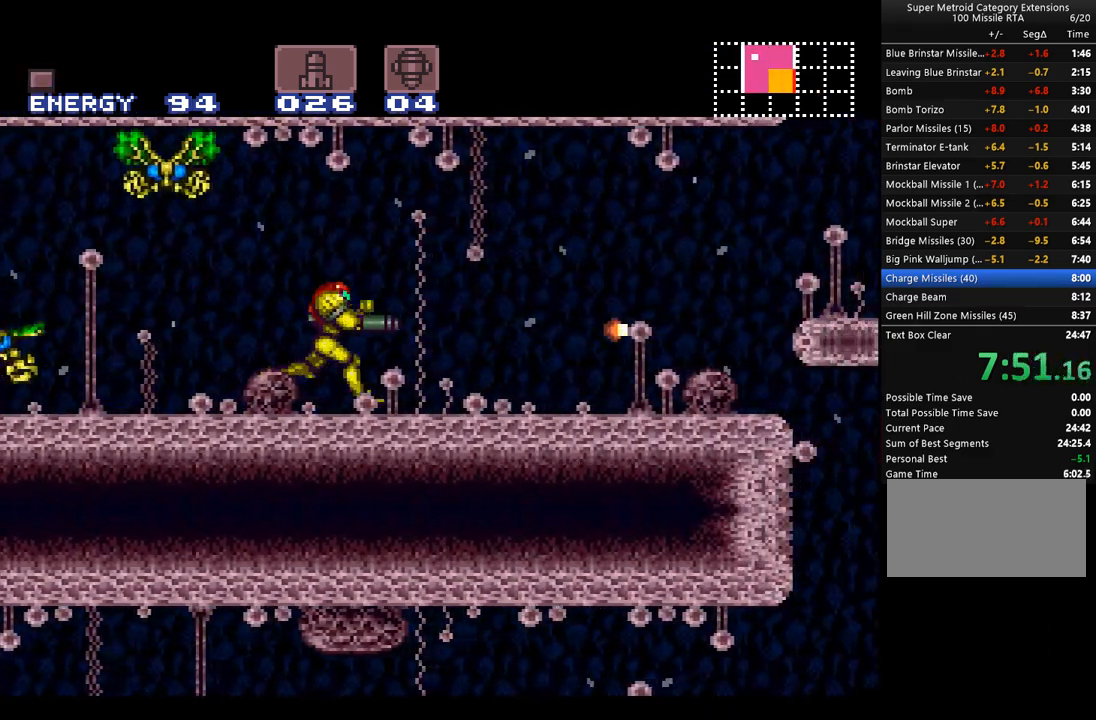
{"buttons": ["A", "DPAD_RIGHT"], "events": [[283, "B", "down"], [450, "B", "up"]]}
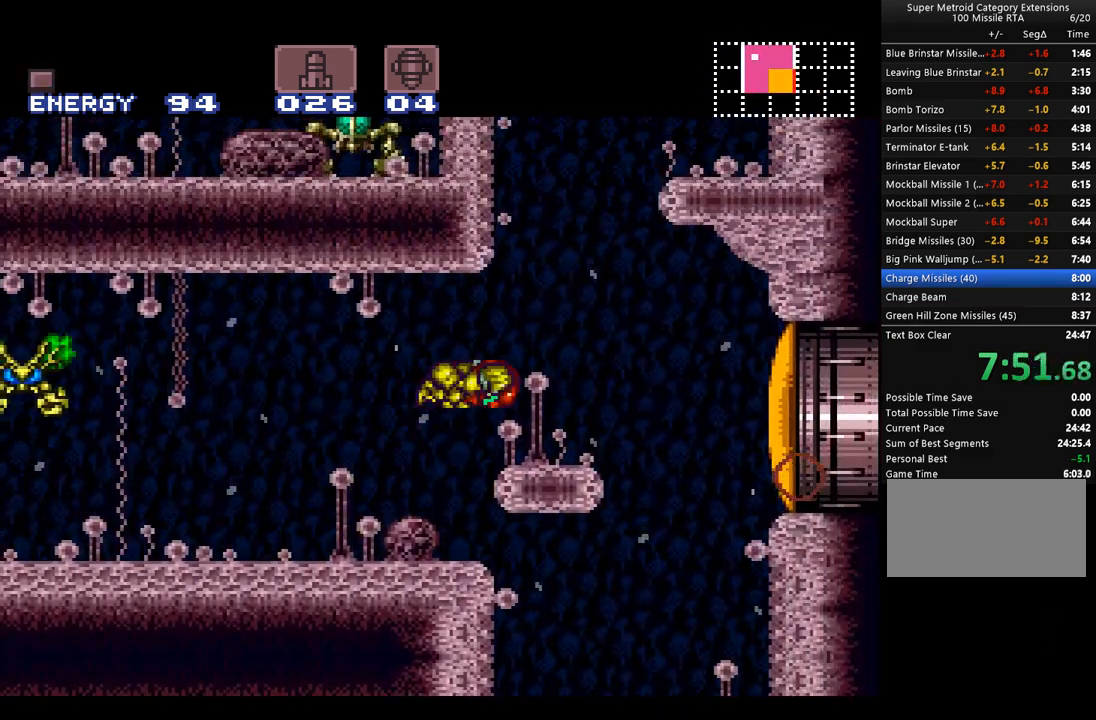
{"buttons": ["A", "DPAD_LEFT"], "events": [[200, "DPAD_RIGHT", "up"], [250, "DPAD_LEFT", "down"]]}
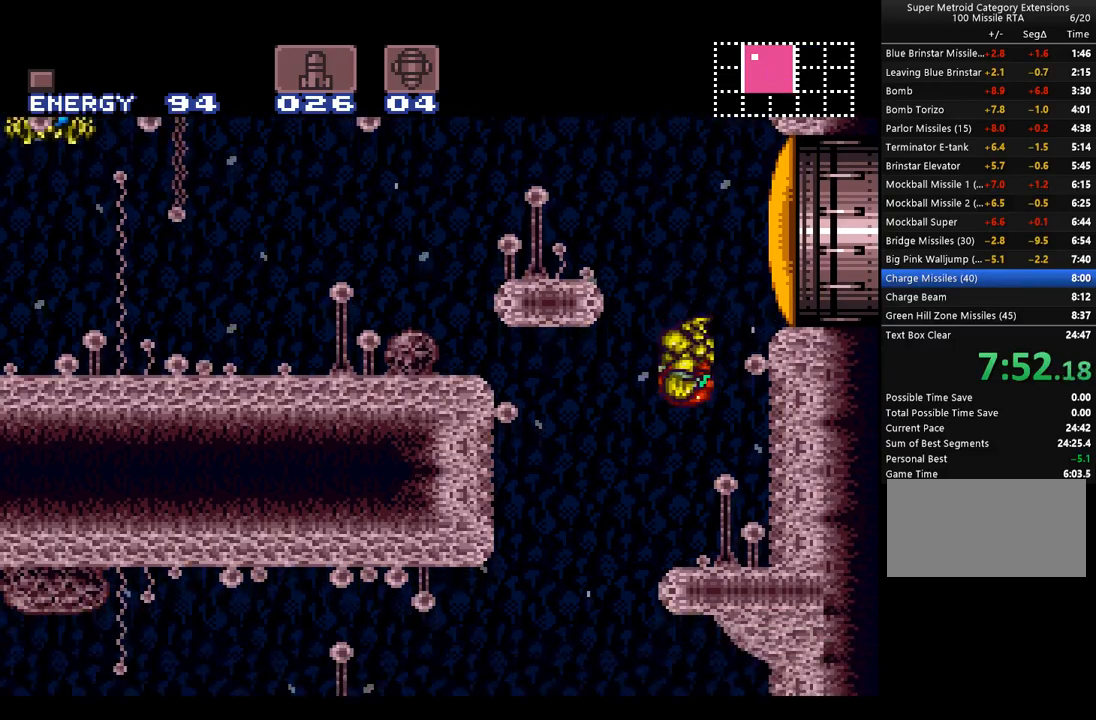
{"buttons": ["A", "DPAD_LEFT"], "events": []}
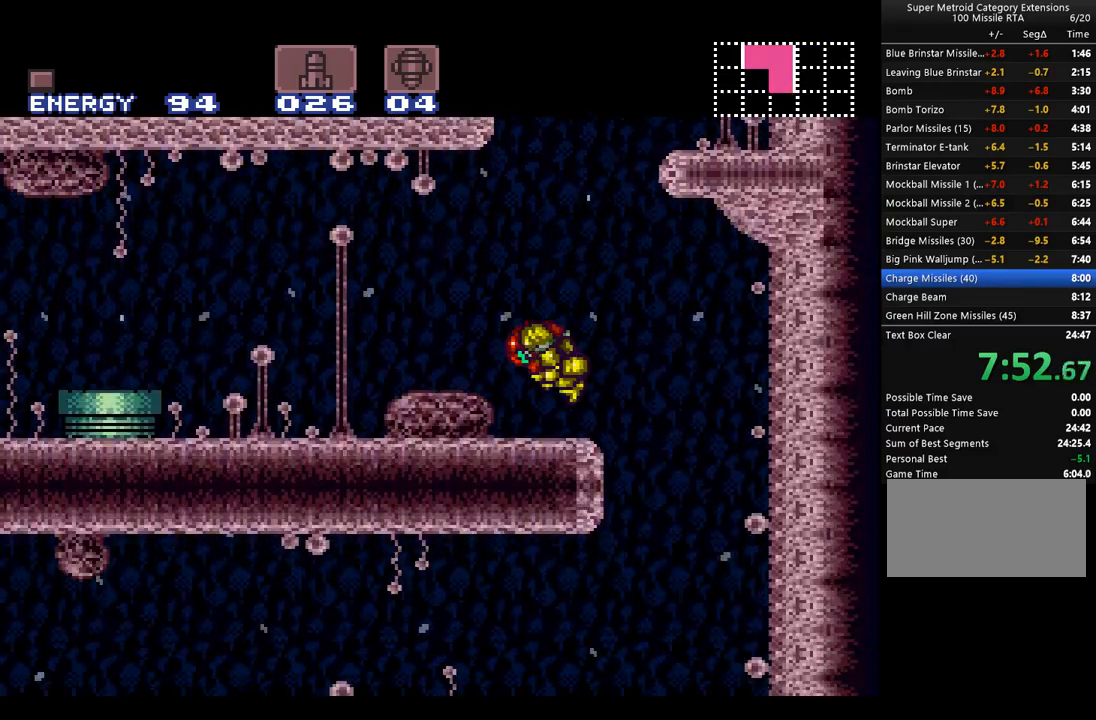
{"buttons": ["A", "DPAD_LEFT"], "events": []}
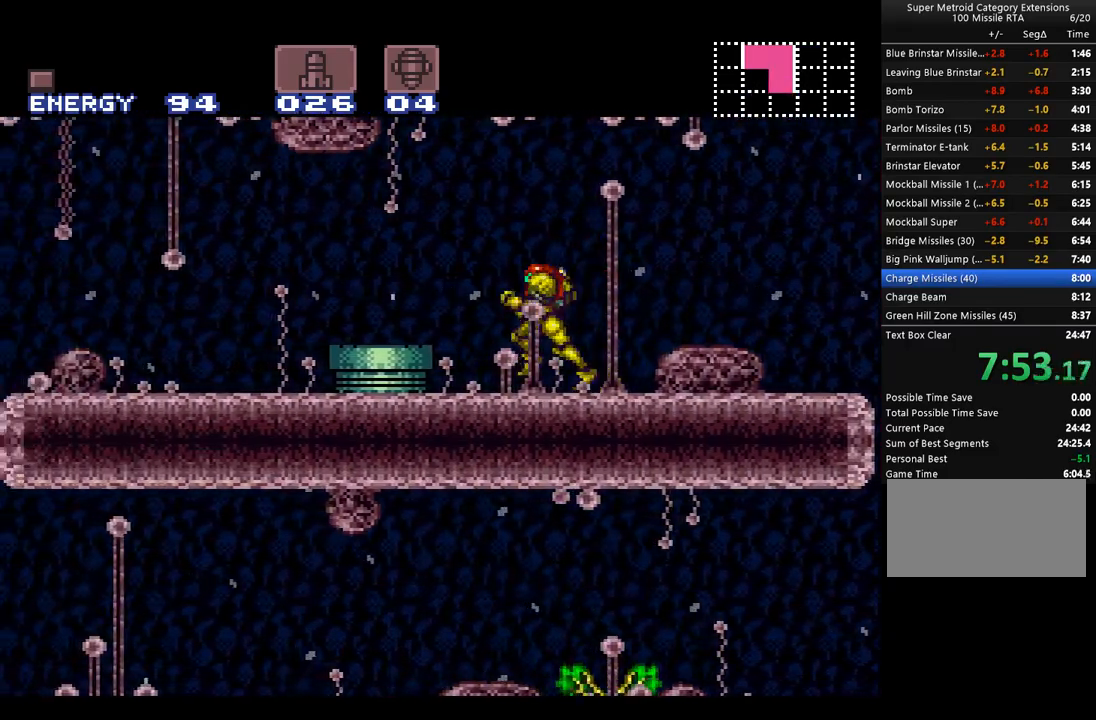
{"buttons": ["A", "B", "DPAD_LEFT"], "events": [[17, "B", "down"]]}
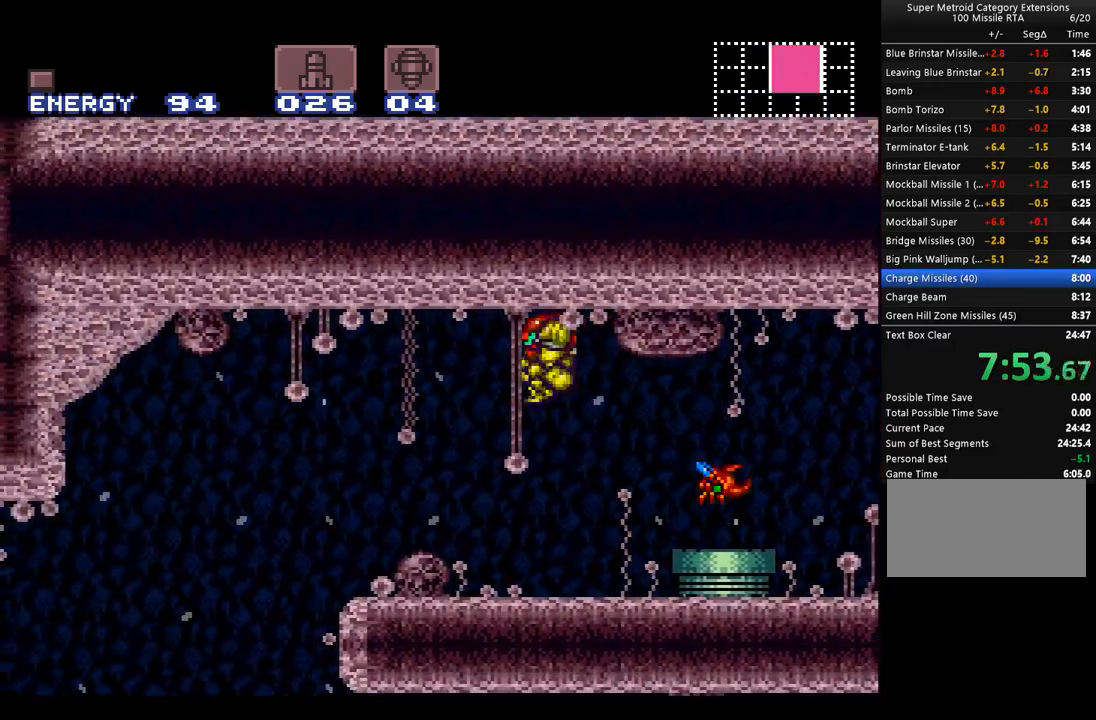
{"buttons": ["A", "B", "DPAD_LEFT"], "events": []}
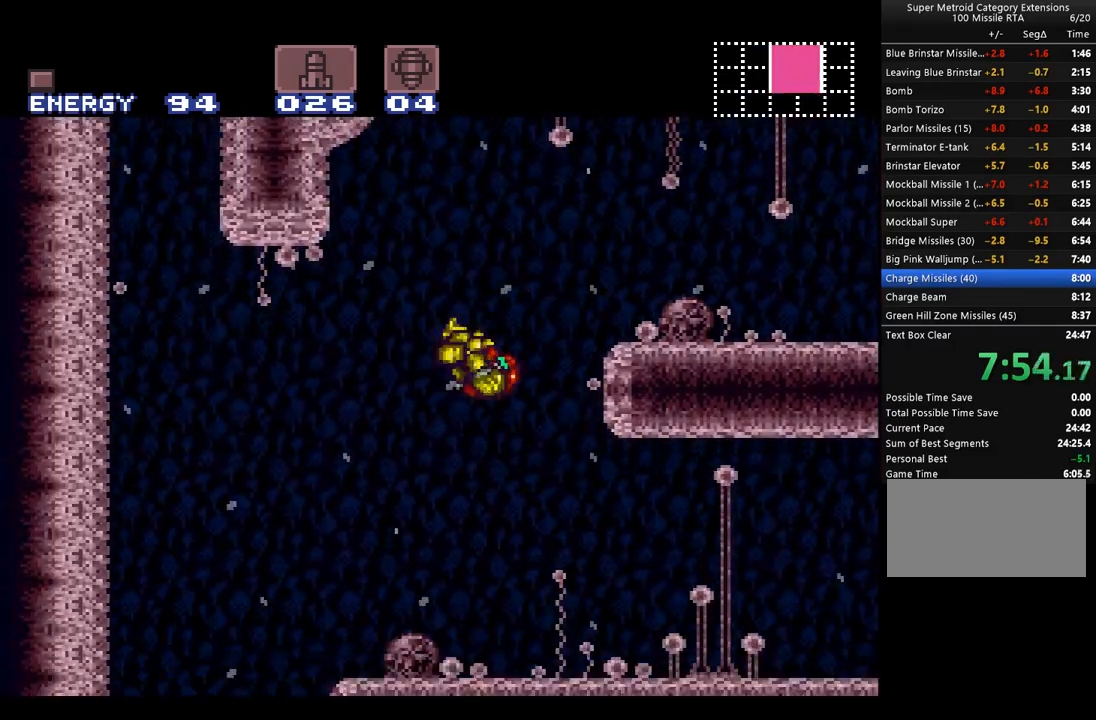
{"buttons": ["A", "B", "DPAD_RIGHT"], "events": [[283, "DPAD_LEFT", "up"], [350, "DPAD_RIGHT", "down"]]}
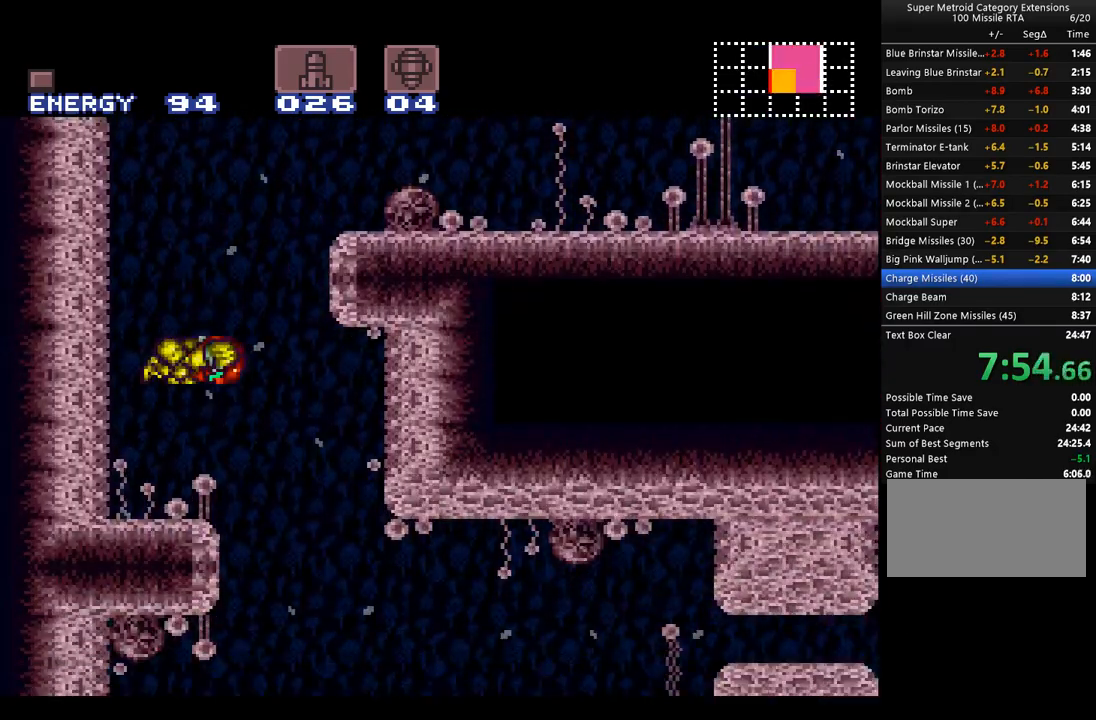
{"buttons": ["A", "DPAD_LEFT"], "events": [[233, "DPAD_RIGHT", "up"], [317, "DPAD_LEFT", "down"], [450, "B", "up"]]}
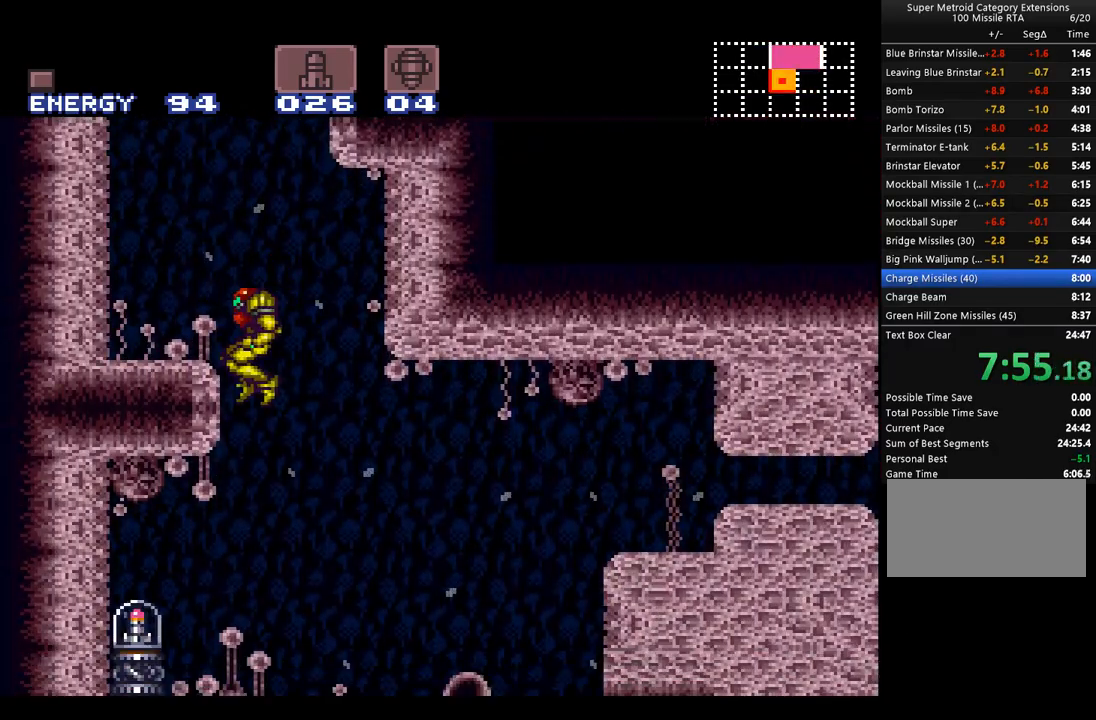
{"buttons": ["A", "DPAD_LEFT"], "events": []}
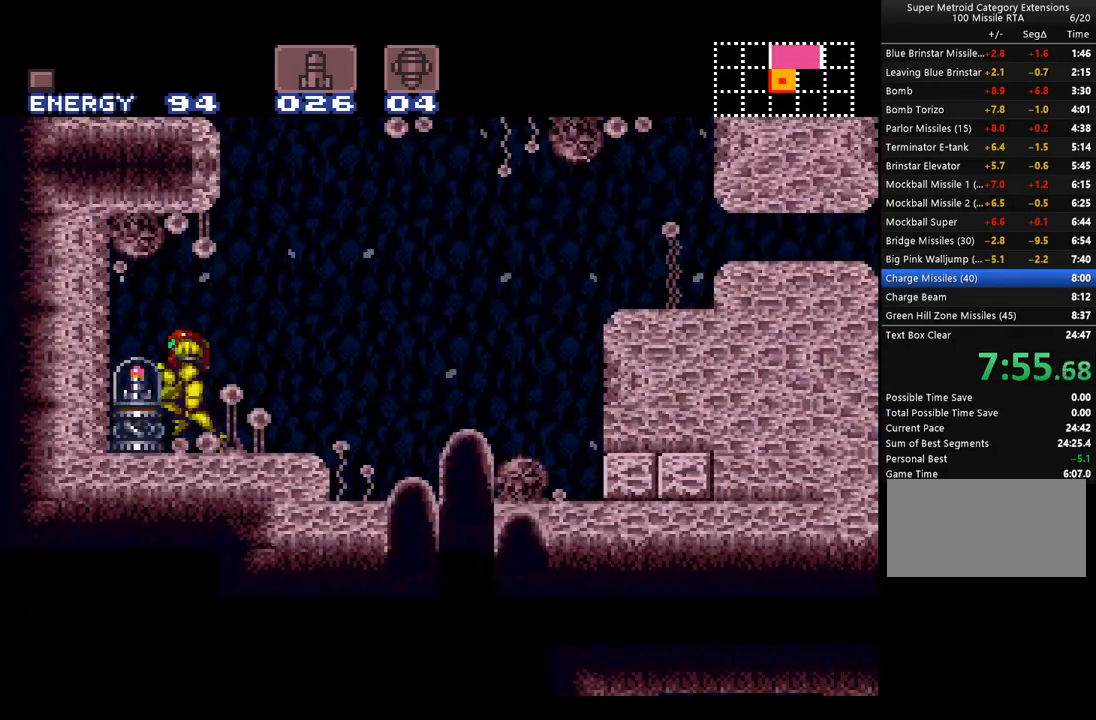
{"buttons": ["A"], "events": [[350, "DPAD_LEFT", "up"]]}
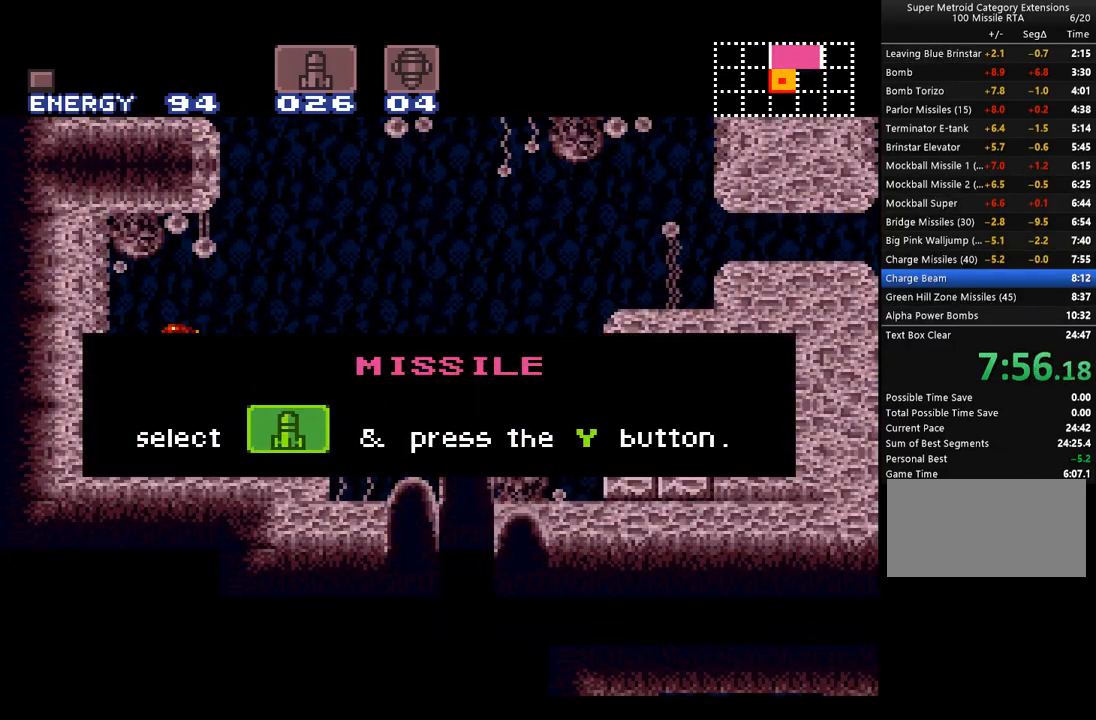
{"buttons": ["A"], "events": []}
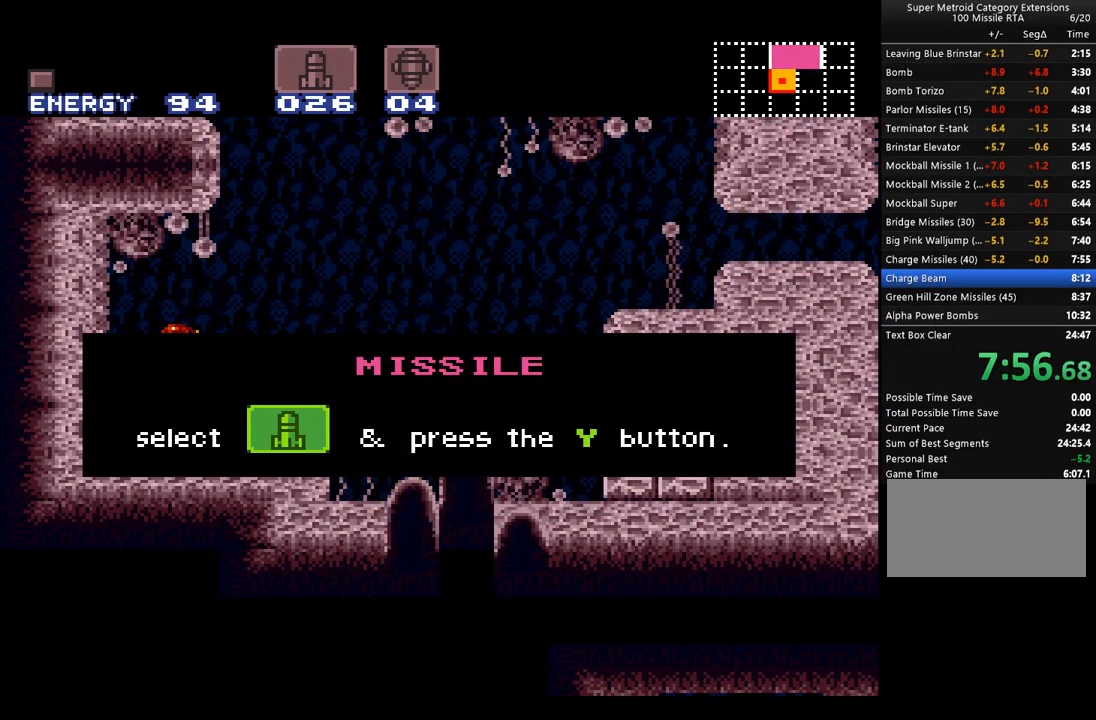
{"buttons": ["A"], "events": []}
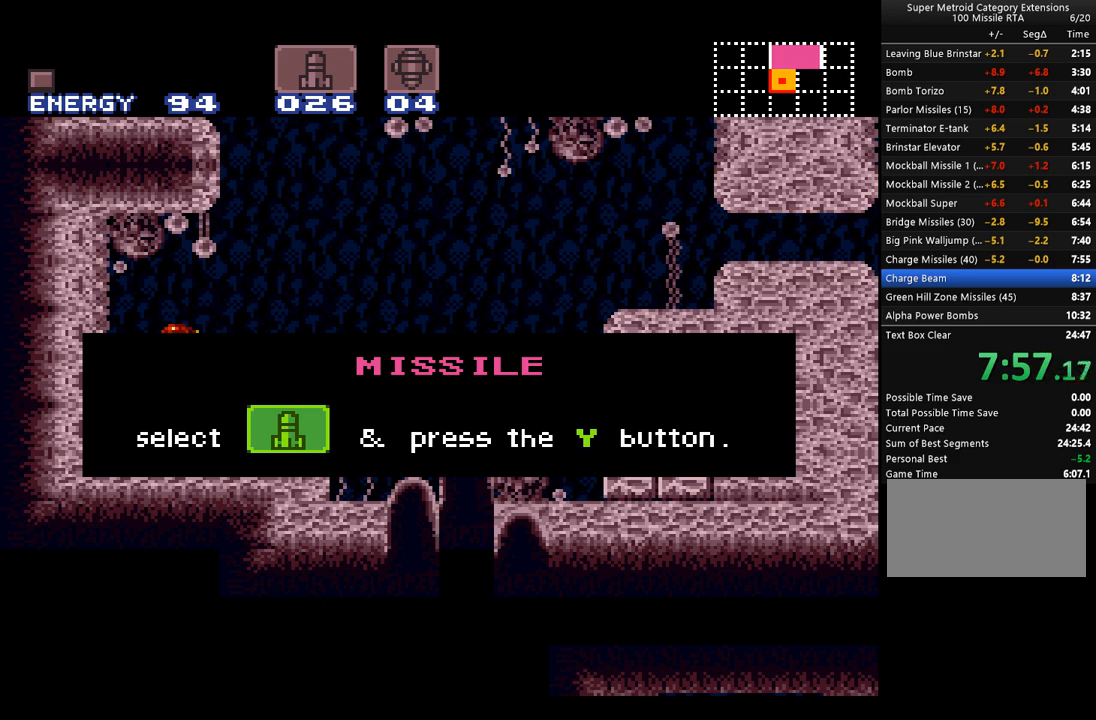
{"buttons": ["A"], "events": []}
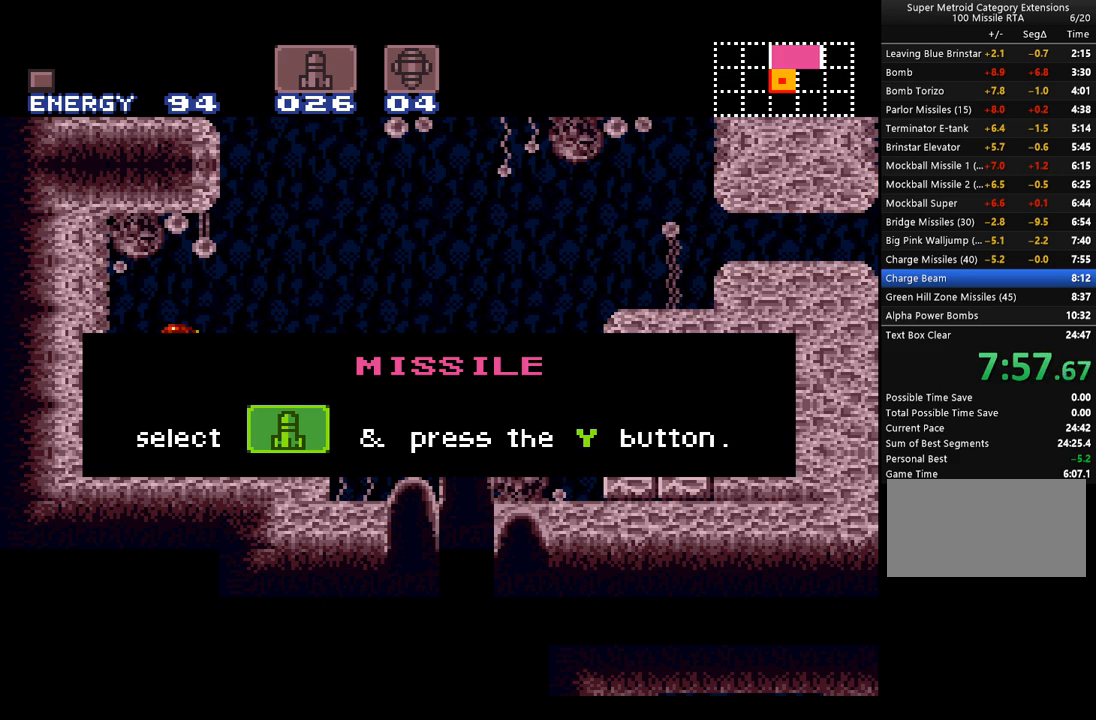
{"buttons": ["A"], "events": []}
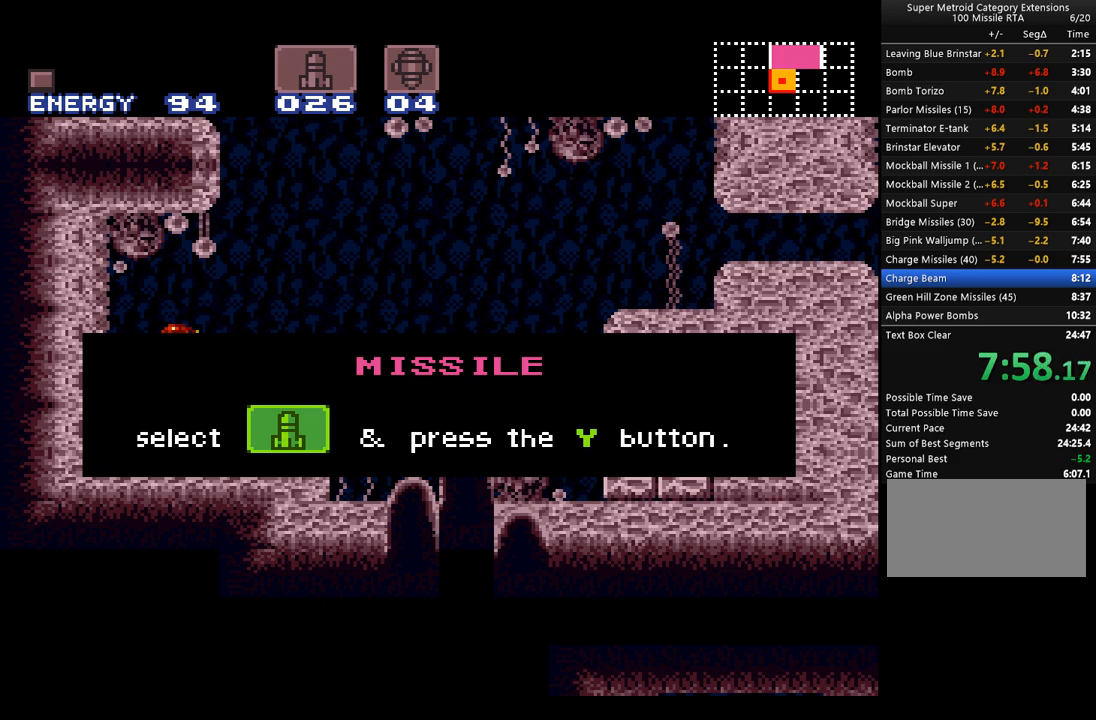
{"buttons": ["A"], "events": []}
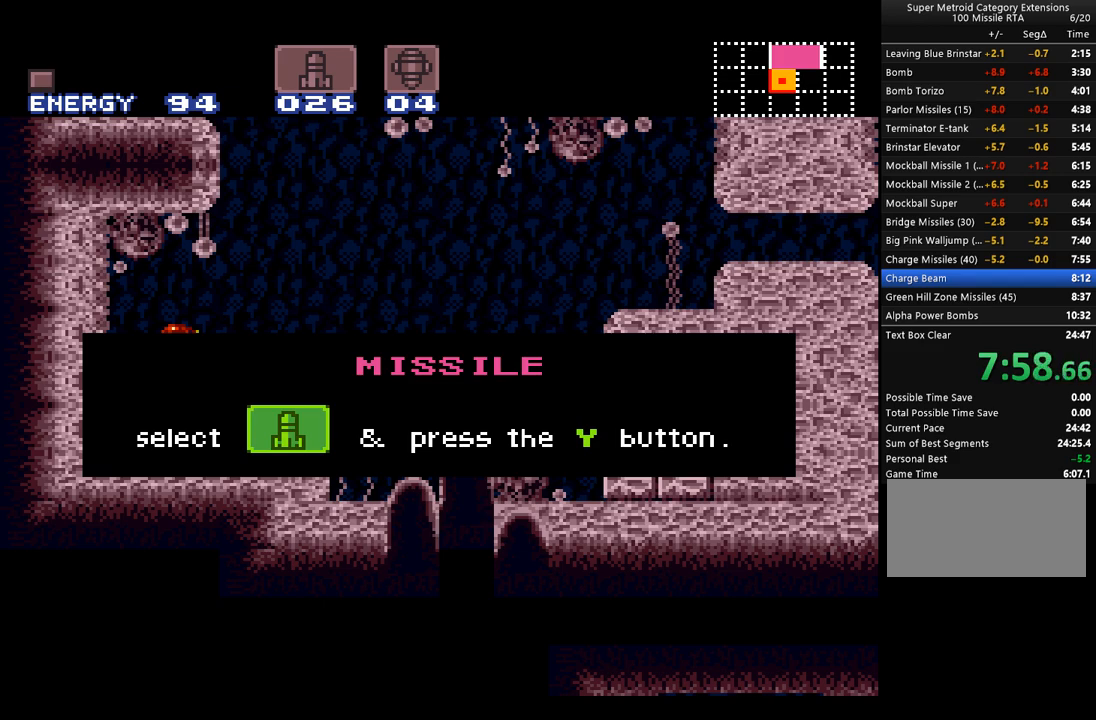
{"buttons": ["A"], "events": []}
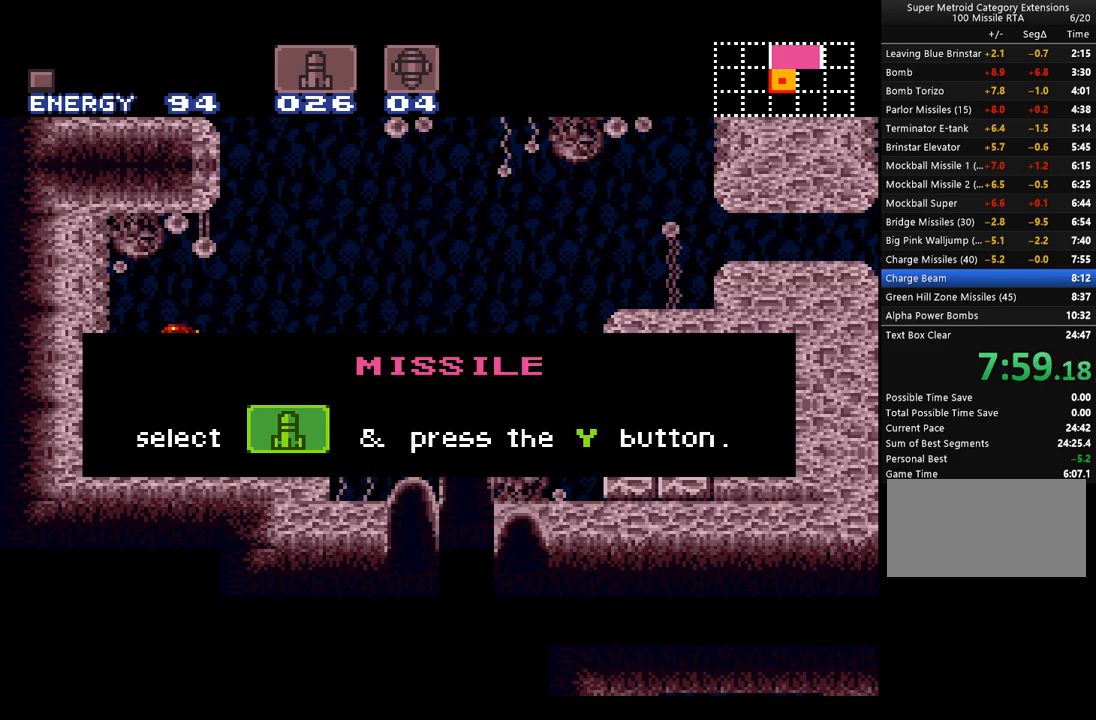
{"buttons": ["A"], "events": []}
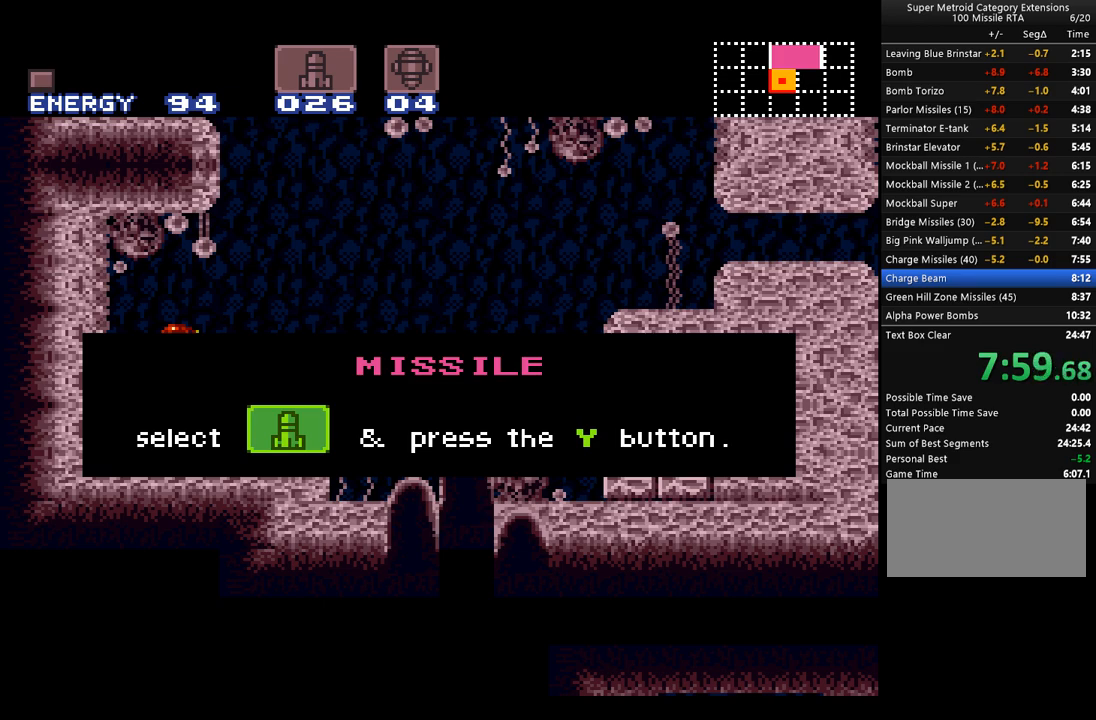
{"buttons": ["A"], "events": []}
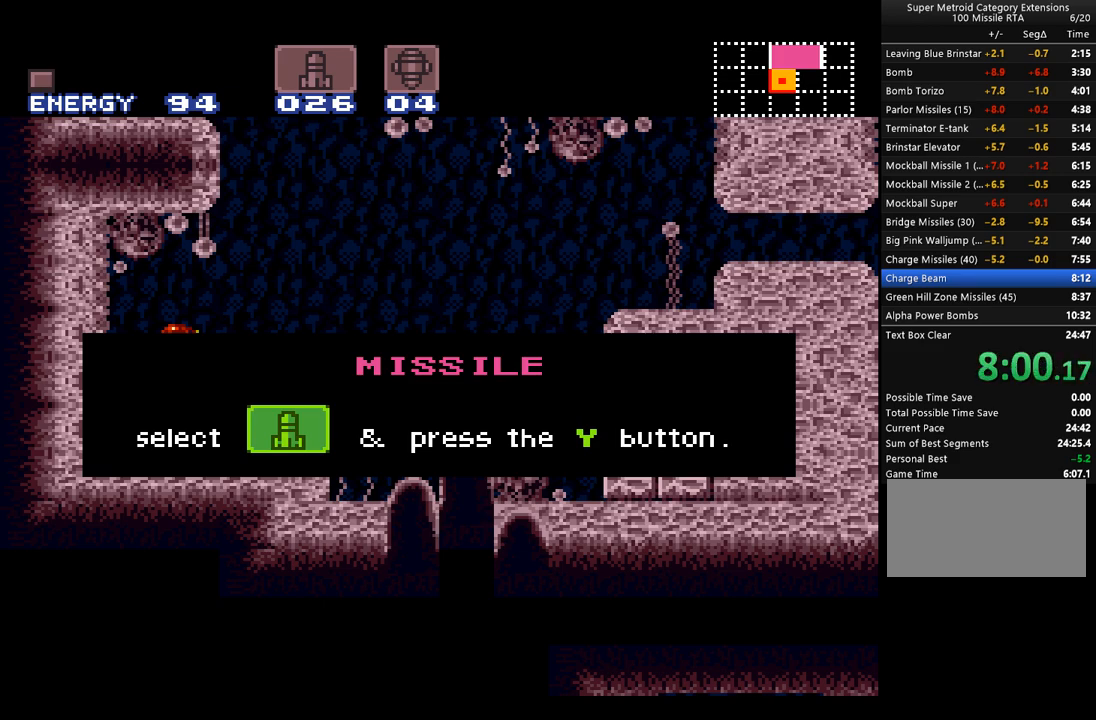
{"buttons": ["A"], "events": []}
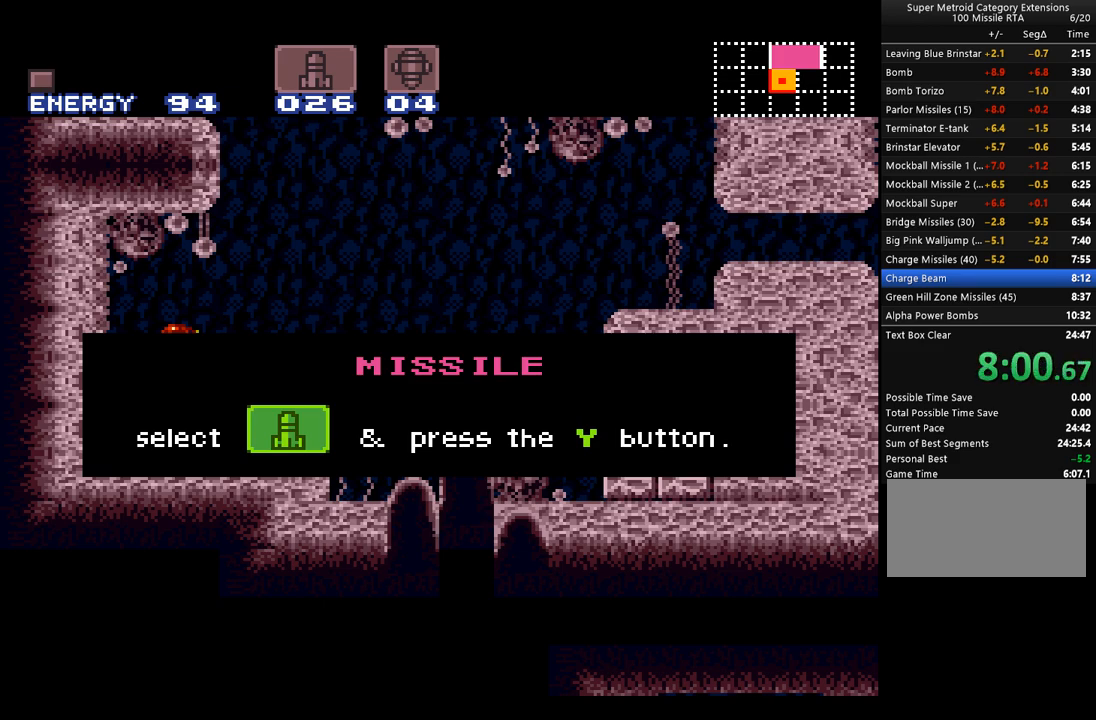
{"buttons": ["A", "DPAD_RIGHT"], "events": [[33, "DPAD_RIGHT", "down"]]}
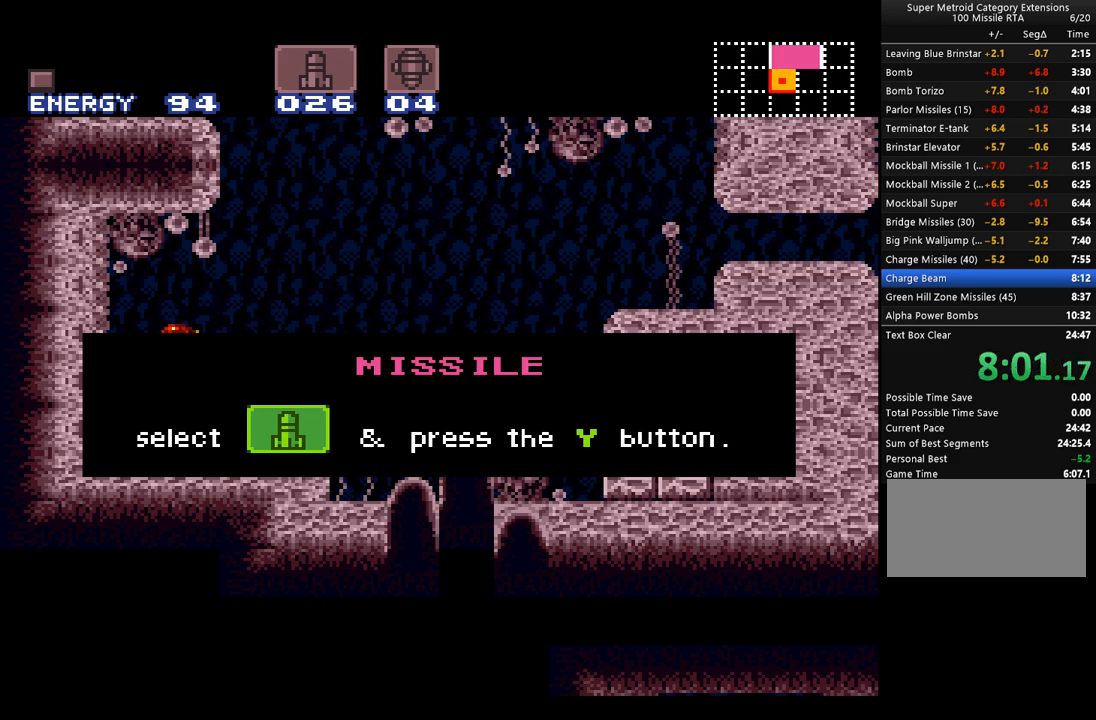
{"buttons": ["A", "DPAD_RIGHT"], "events": []}
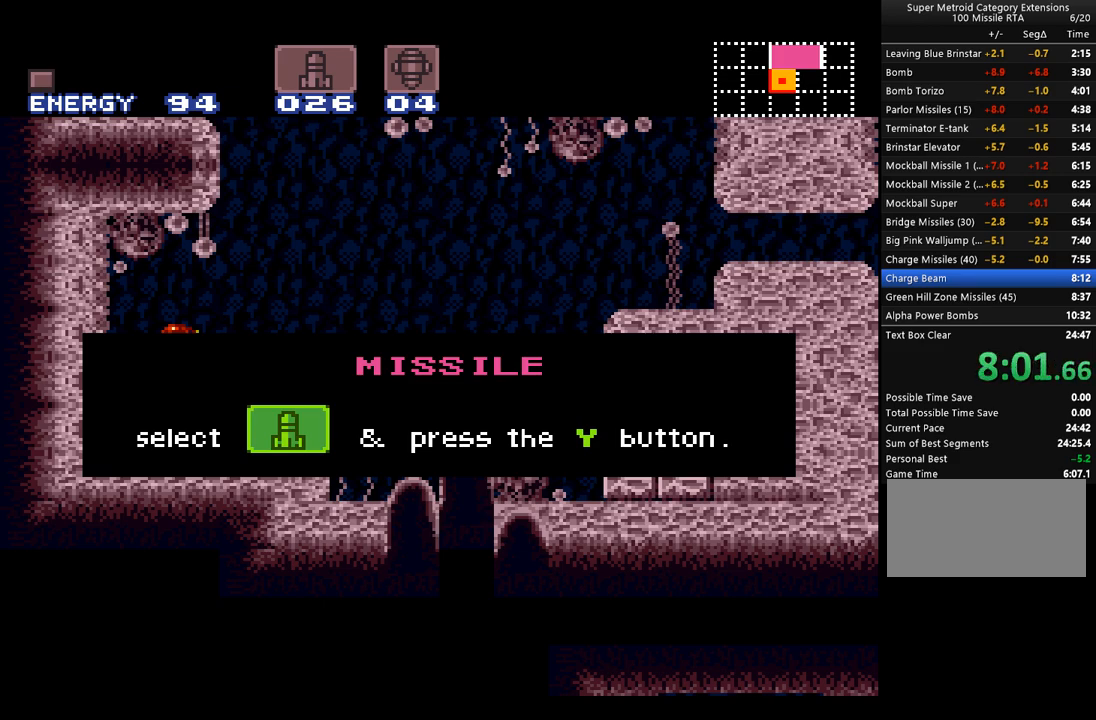
{"buttons": ["A", "DPAD_RIGHT"], "events": []}
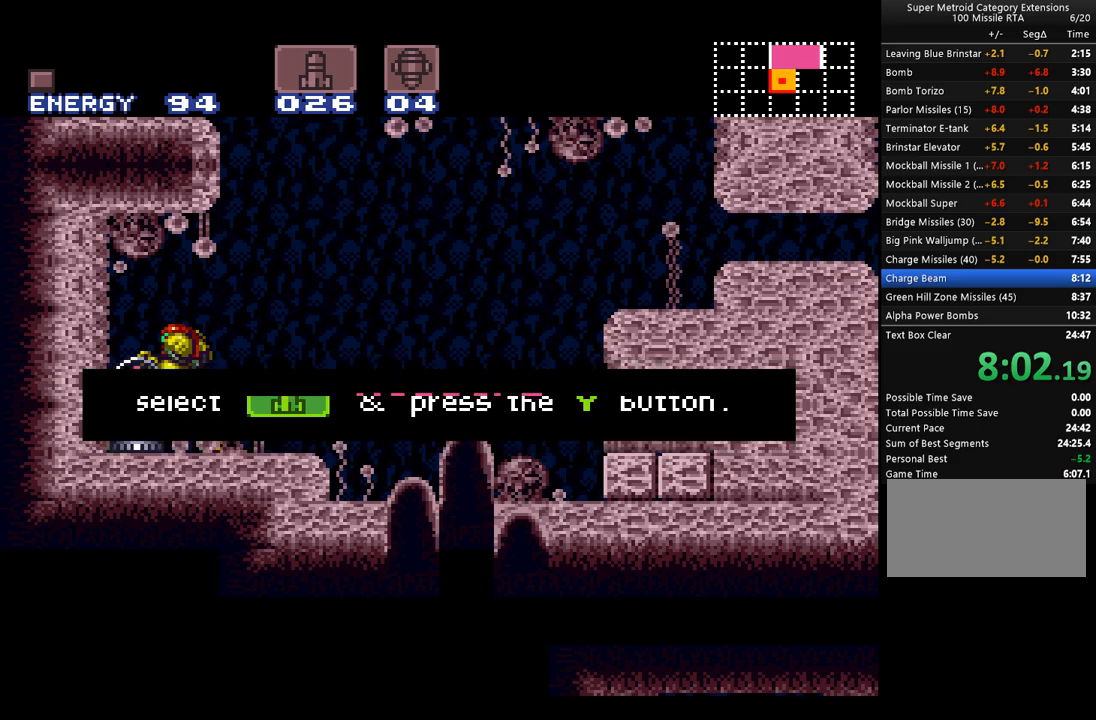
{"buttons": ["A", "B", "DPAD_RIGHT"], "events": [[450, "B", "down"]]}
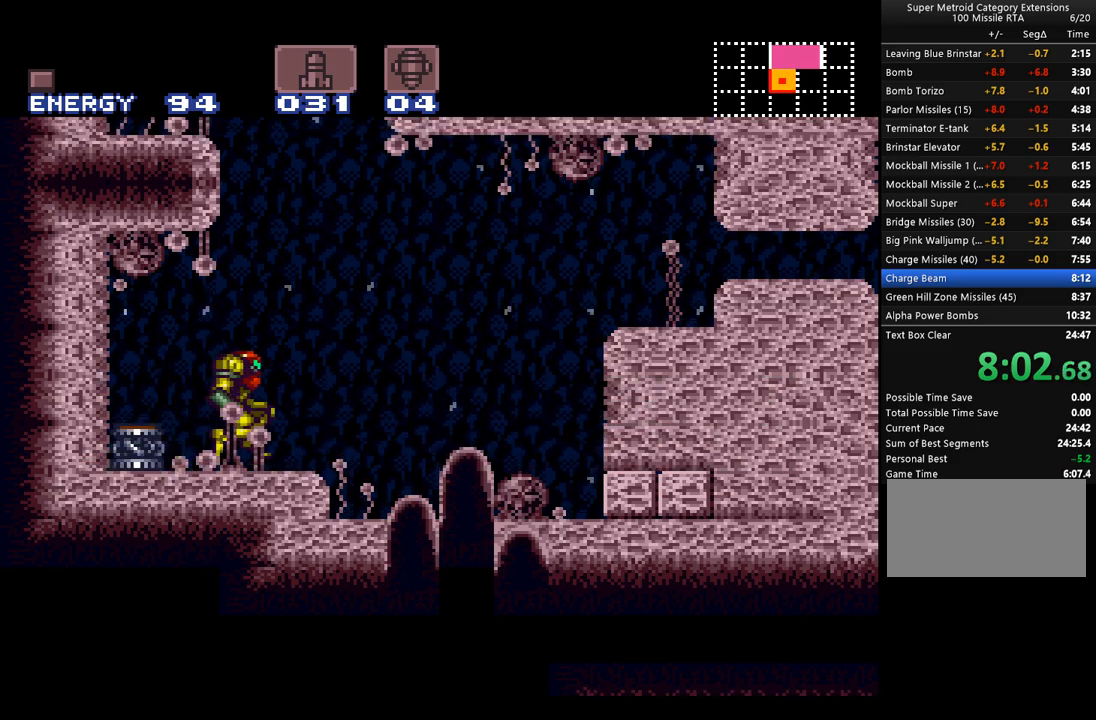
{"buttons": ["A", "DPAD_RIGHT"], "events": [[83, "B", "up"], [200, "DPAD_RIGHT", "up"], [250, "DPAD_DOWN", "down"], [350, "DPAD_DOWN", "up"], [417, "DPAD_DOWN", "down"], [417, "DPAD_RIGHT", "down"], [450, "DPAD_DOWN", "up"]]}
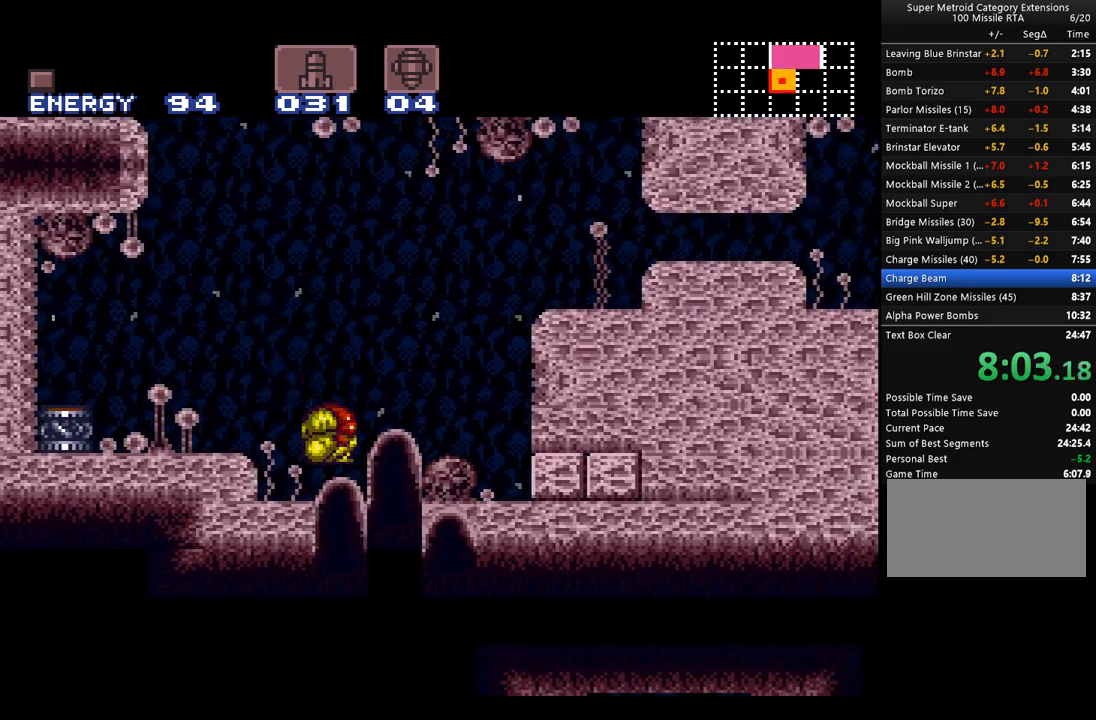
{"buttons": ["A", "DPAD_RIGHT"], "events": []}